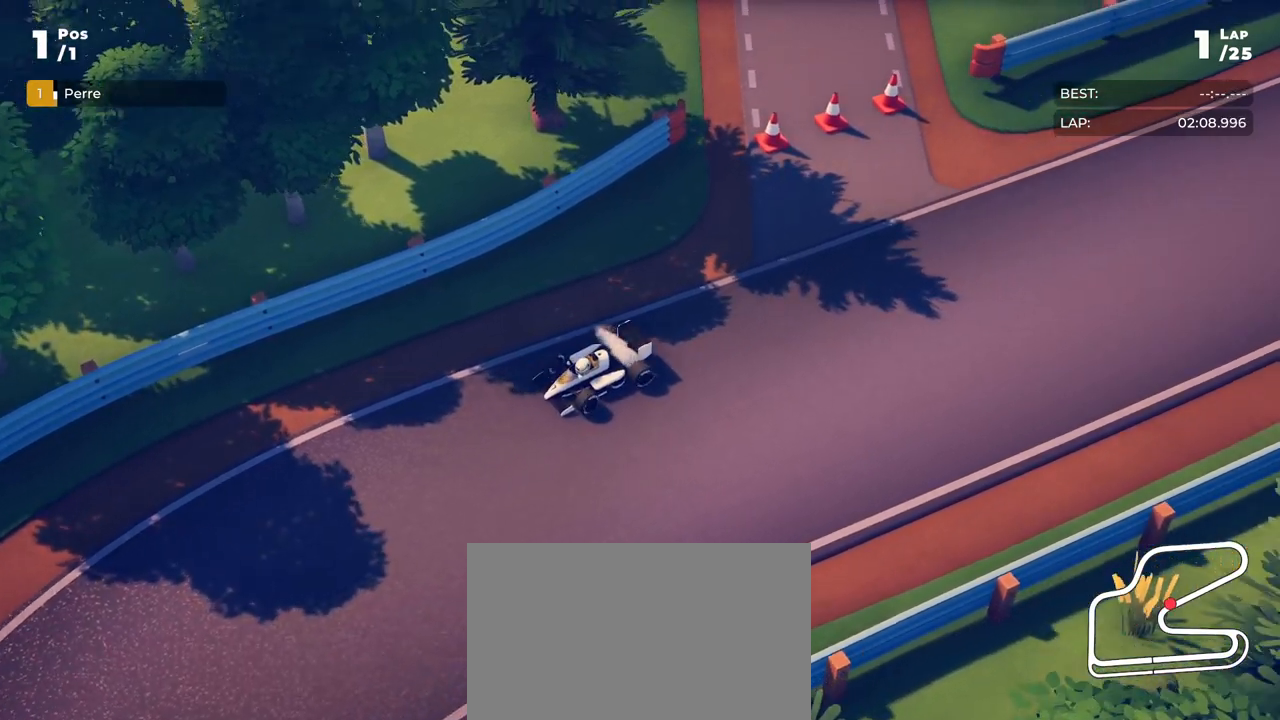
Gameplay with a controller (PlayStation layout); each line is a JSON object with the inputs held at the frame after it. "events" lists button and stick changes between this image and that frame as [ms after this image, input, new state], when the widget could be followed in between. Not read: right_stick.
{"buttons": ["R2"], "left_stick": "center", "events": [[34, "L2", "up"], [84, "left_stick", "center"], [250, "R2", "down"]]}
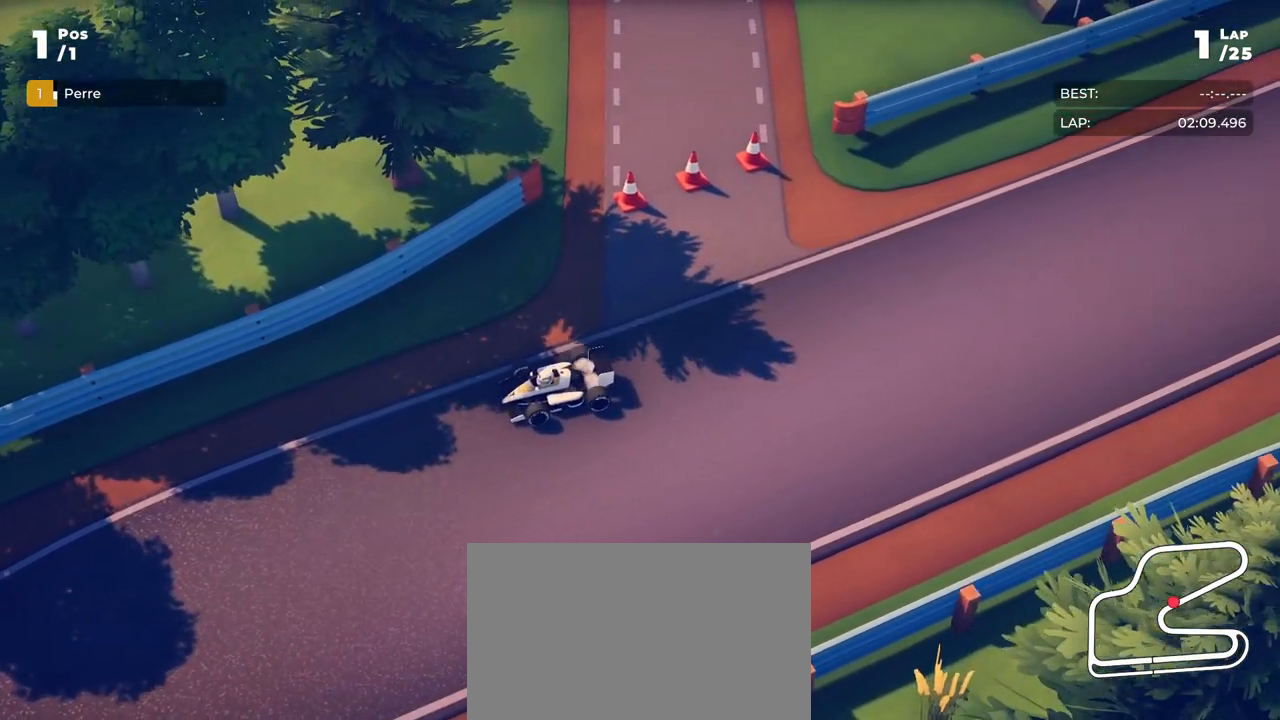
{"buttons": ["R2"], "left_stick": "left", "events": [[467, "left_stick", "left"]]}
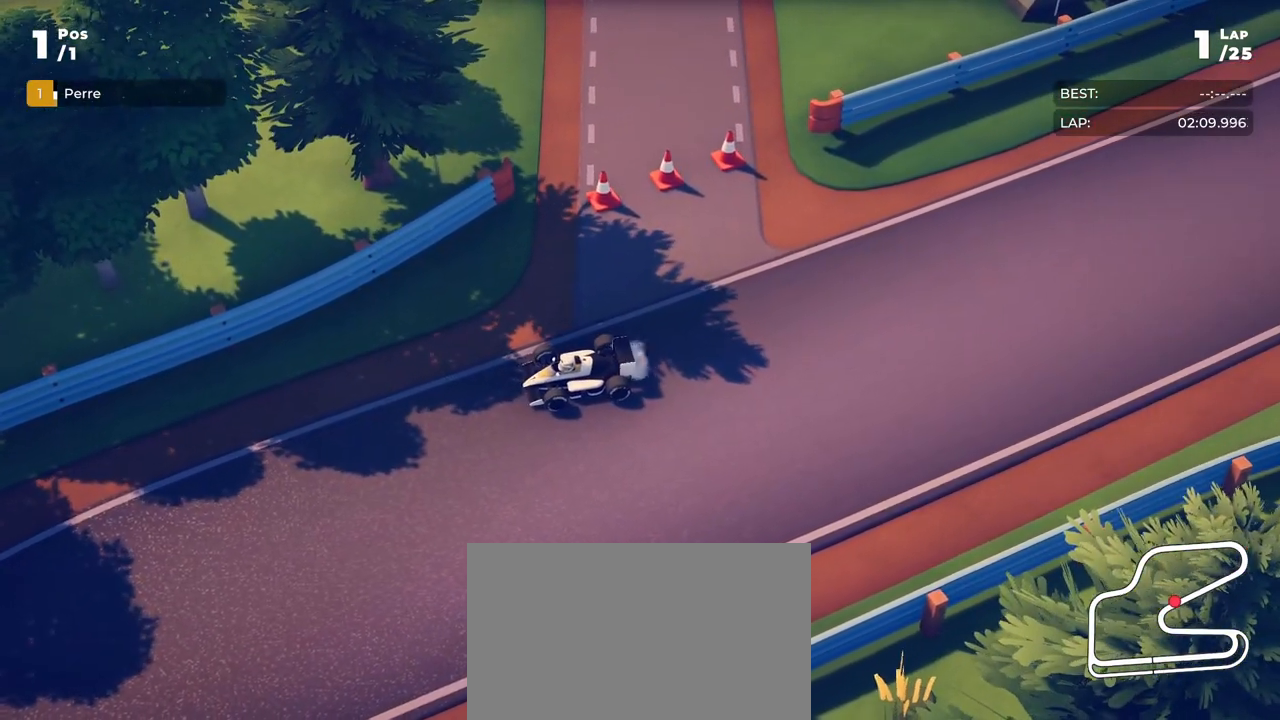
{"buttons": ["R2"], "left_stick": "center", "events": [[200, "left_stick", "center"], [300, "left_stick", "left"], [451, "left_stick", "center"]]}
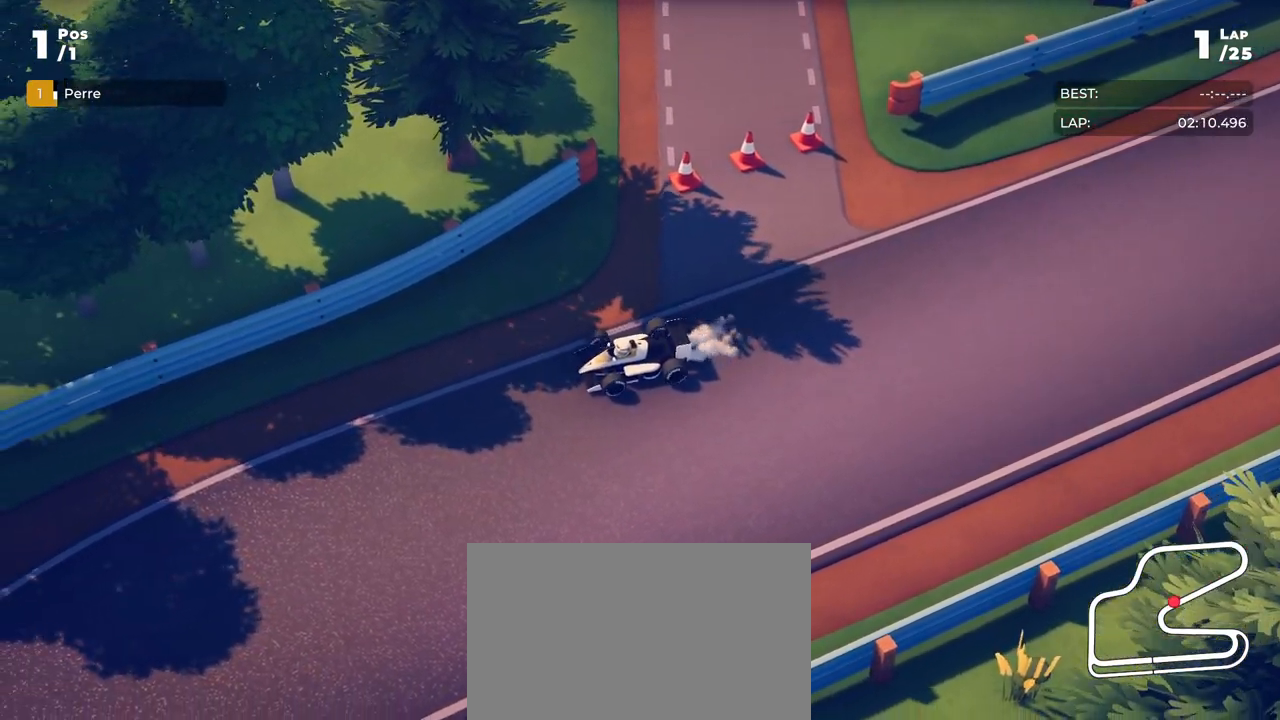
{"buttons": [], "left_stick": "center", "events": [[50, "left_stick", "left"], [167, "left_stick", "center"], [267, "left_stick", "left"], [333, "R2", "up"], [383, "left_stick", "center"]]}
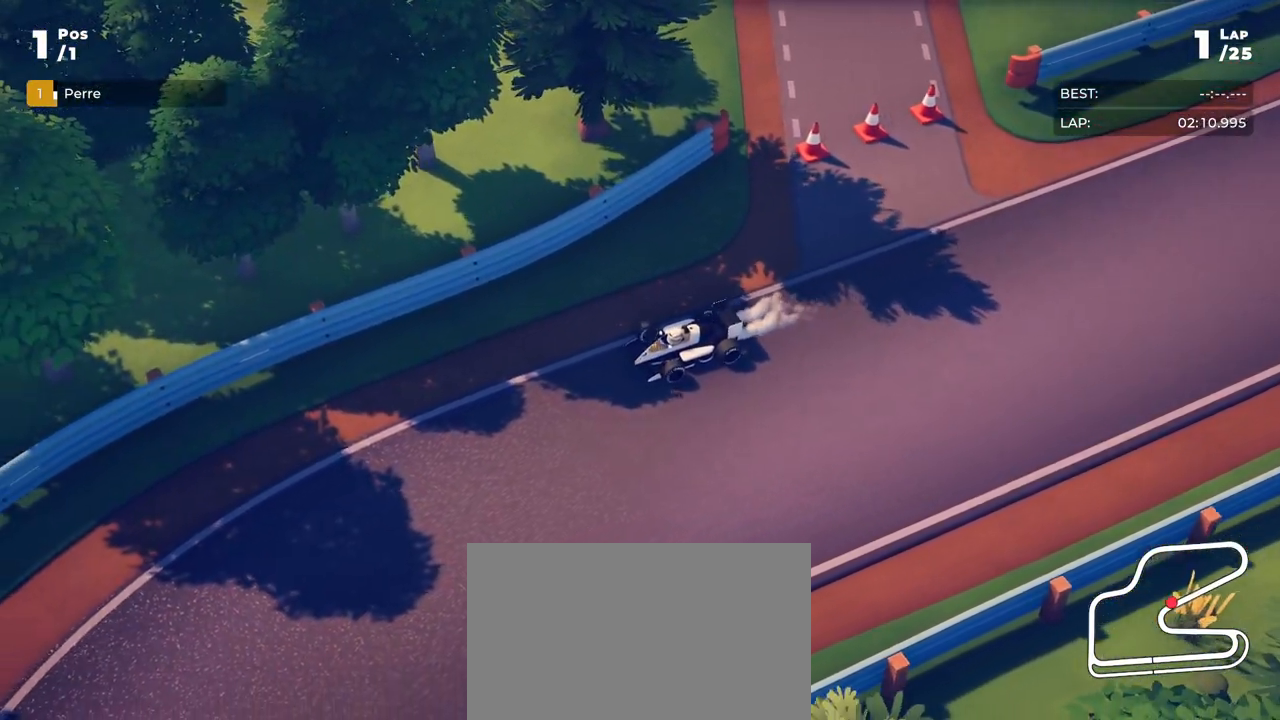
{"buttons": [], "left_stick": "left", "events": [[334, "left_stick", "left"]]}
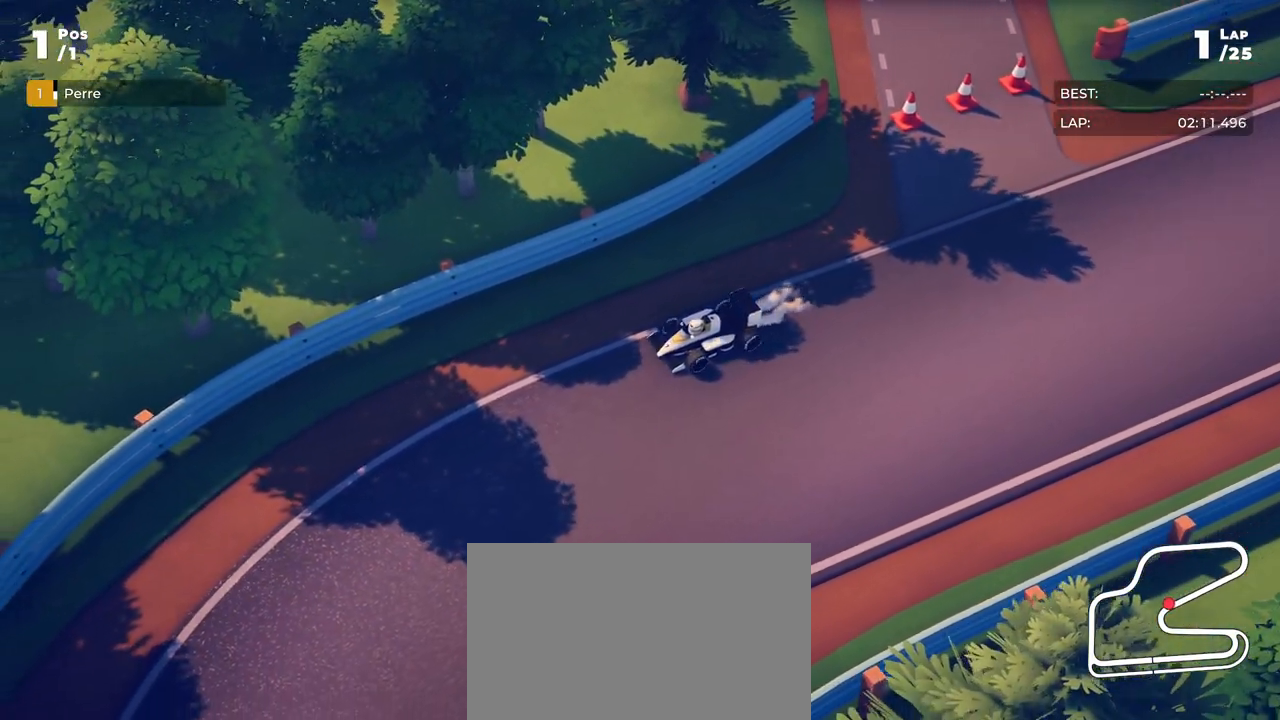
{"buttons": [], "left_stick": "left", "events": []}
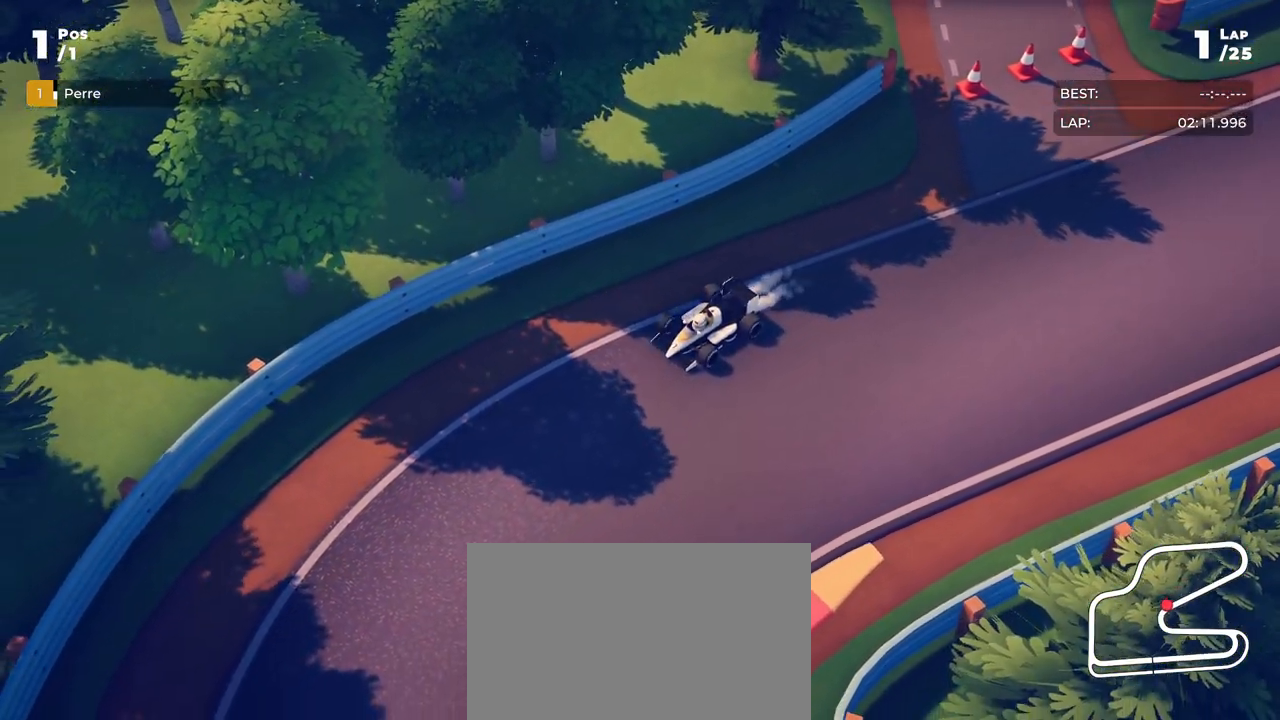
{"buttons": [], "left_stick": "left", "events": []}
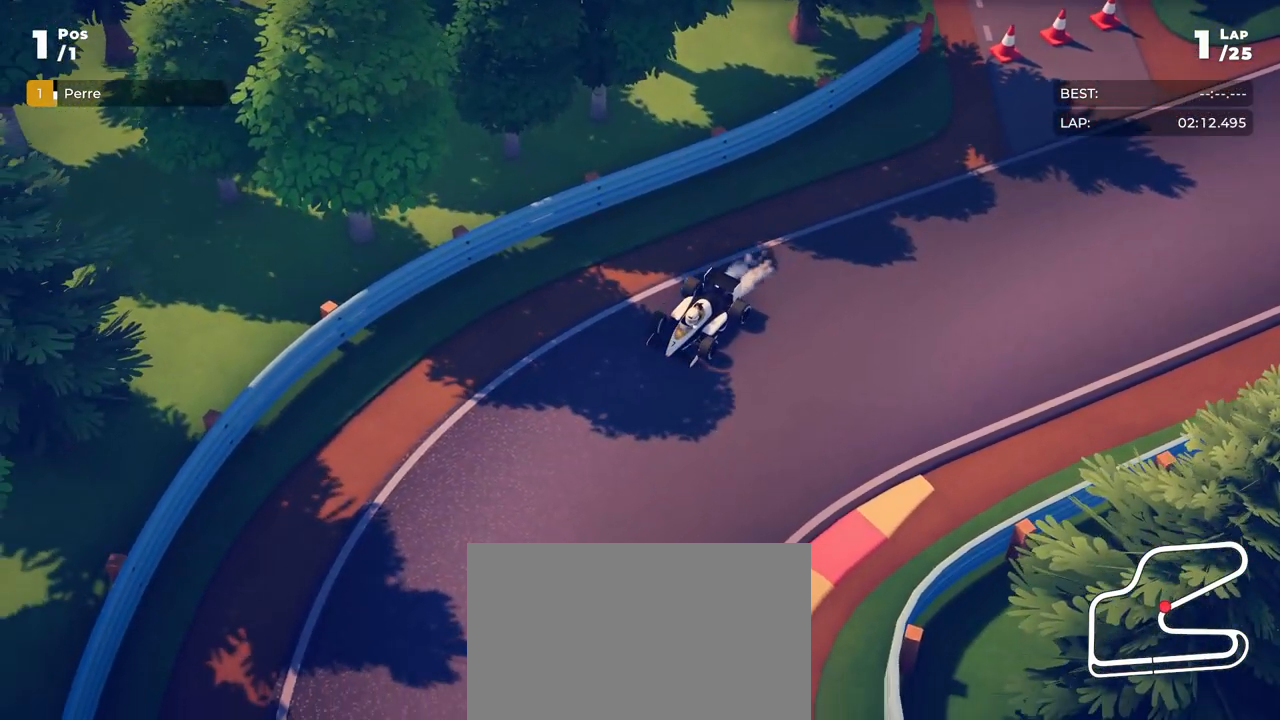
{"buttons": [], "left_stick": "left", "events": []}
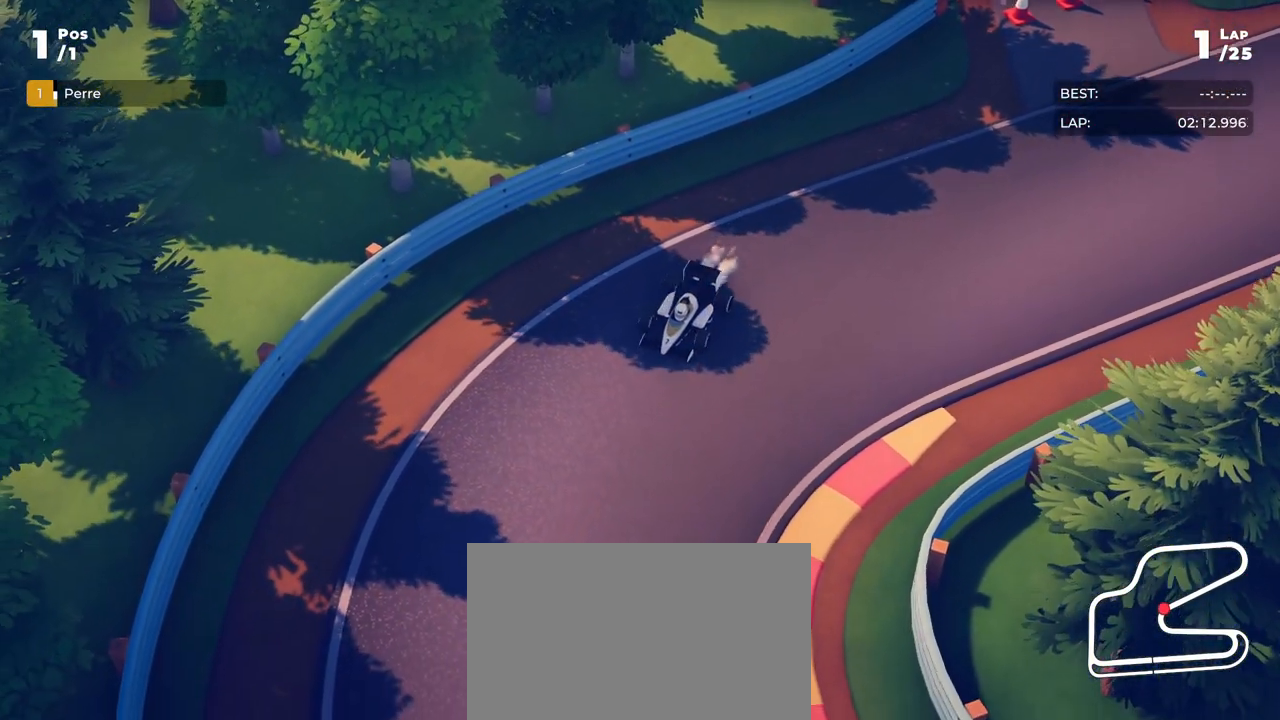
{"buttons": [], "left_stick": "left", "events": []}
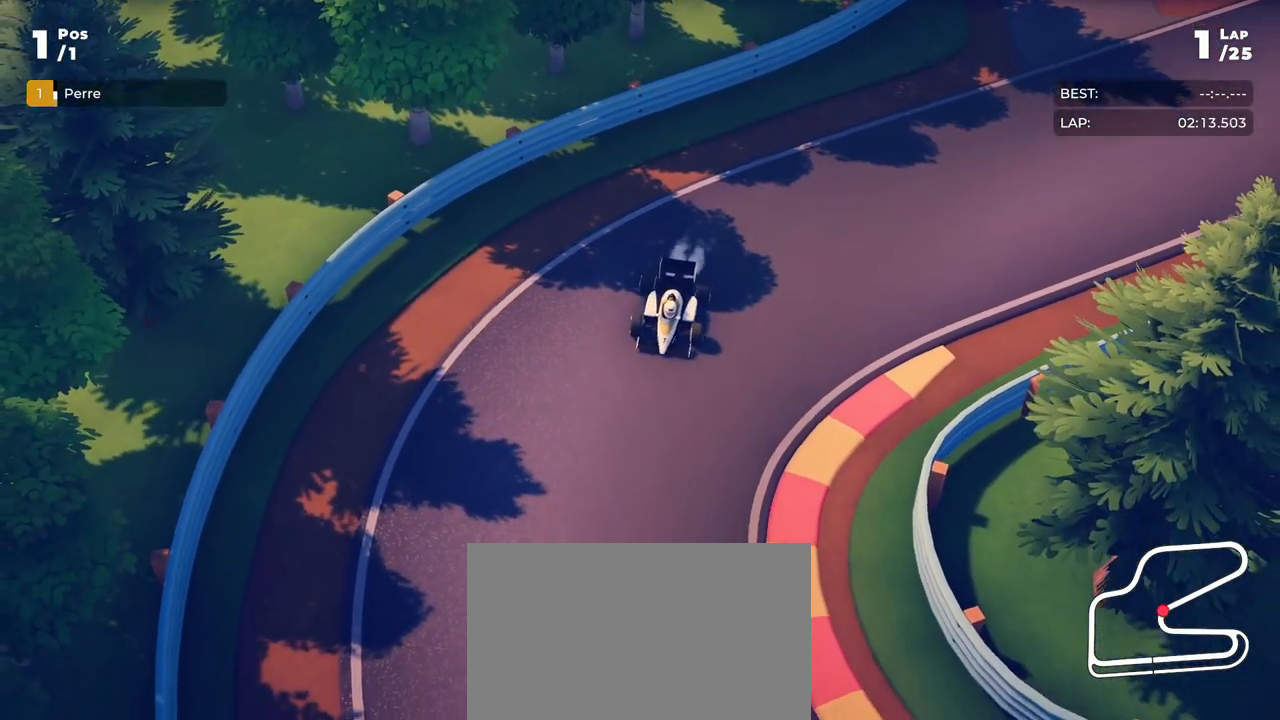
{"buttons": ["R2"], "left_stick": "center", "events": [[350, "left_stick", "center"], [500, "R2", "down"]]}
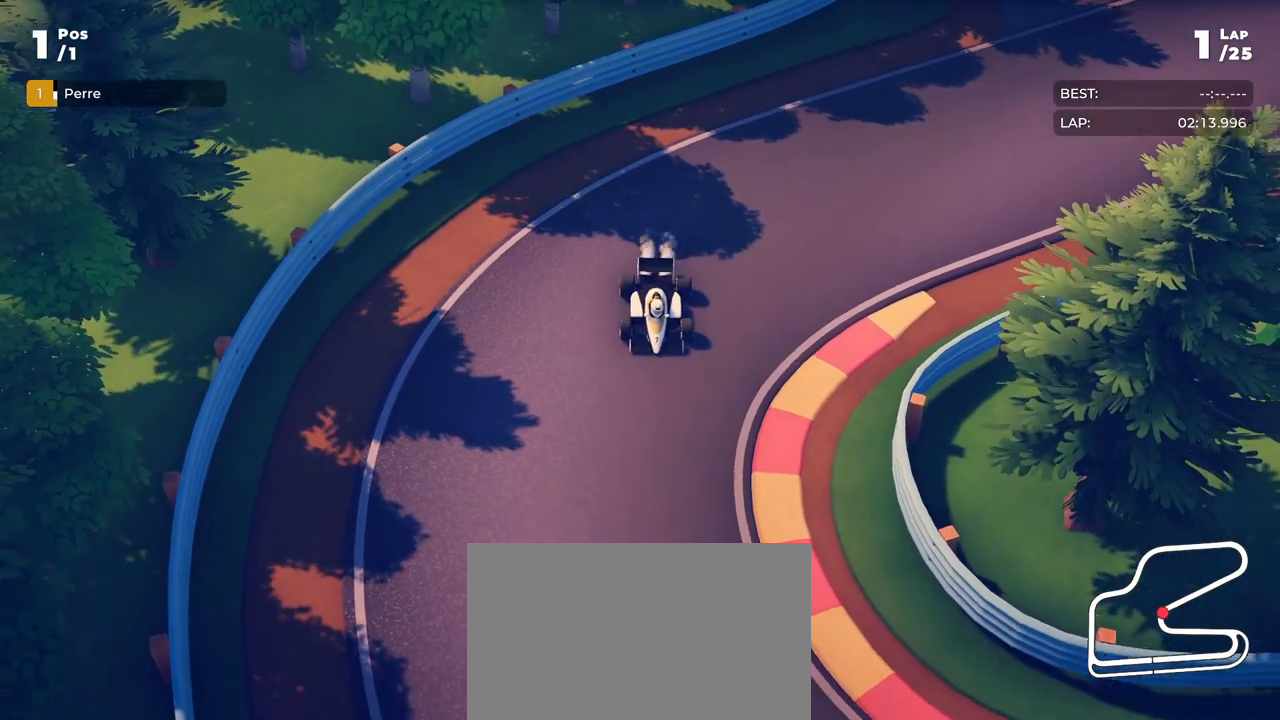
{"buttons": ["R2"], "left_stick": "left", "events": [[67, "left_stick", "left"]]}
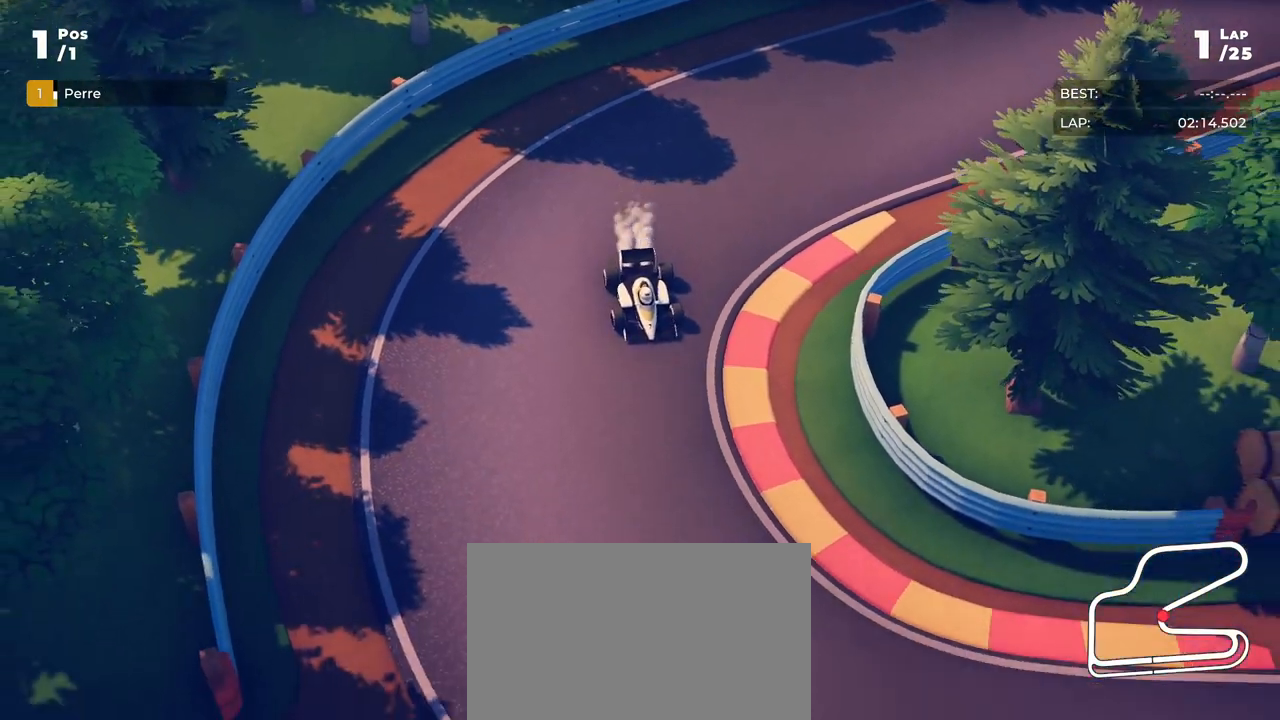
{"buttons": [], "left_stick": "left", "events": [[133, "R2", "up"]]}
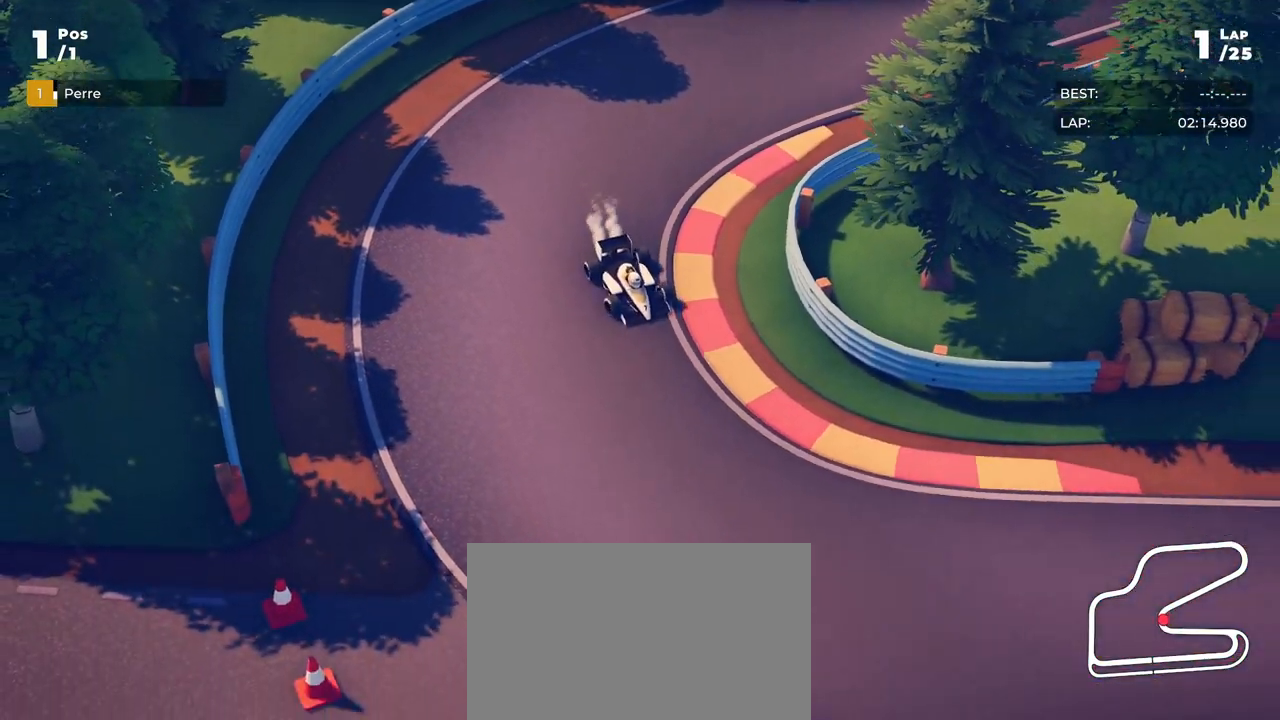
{"buttons": [], "left_stick": "left", "events": []}
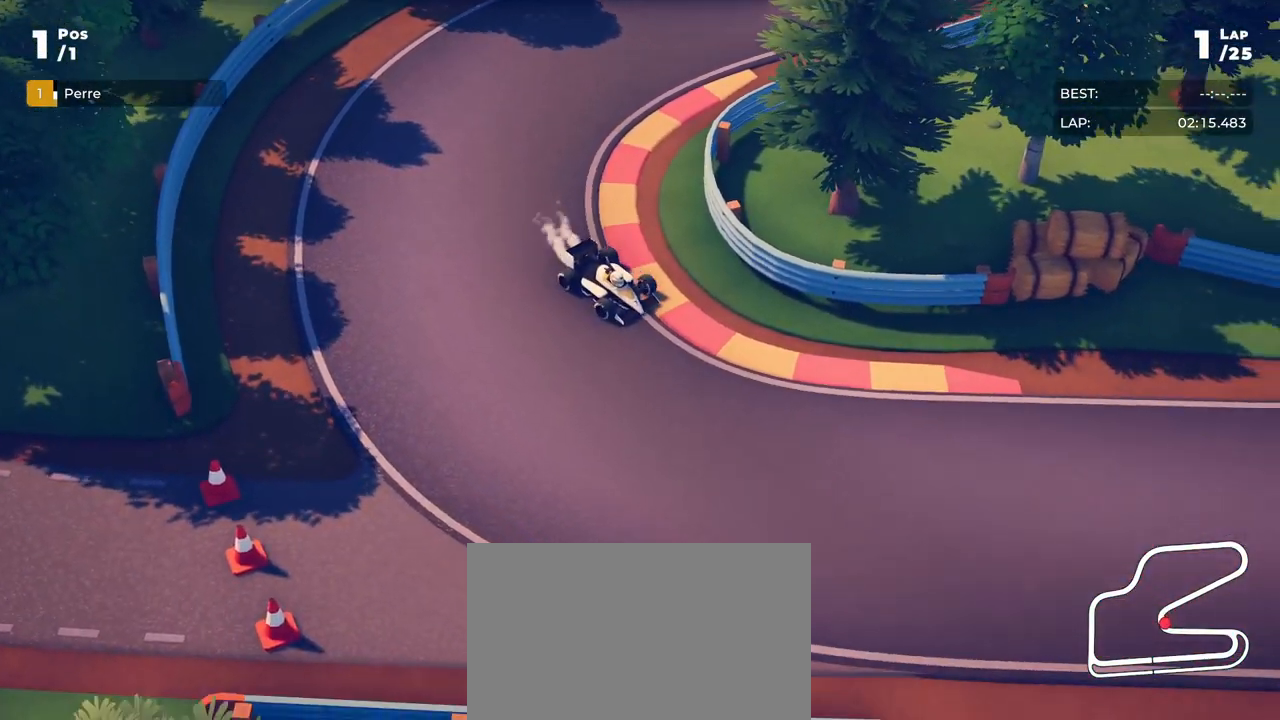
{"buttons": ["L2"], "left_stick": "left", "events": [[167, "left_stick", "center"], [250, "L2", "down"], [317, "left_stick", "left"]]}
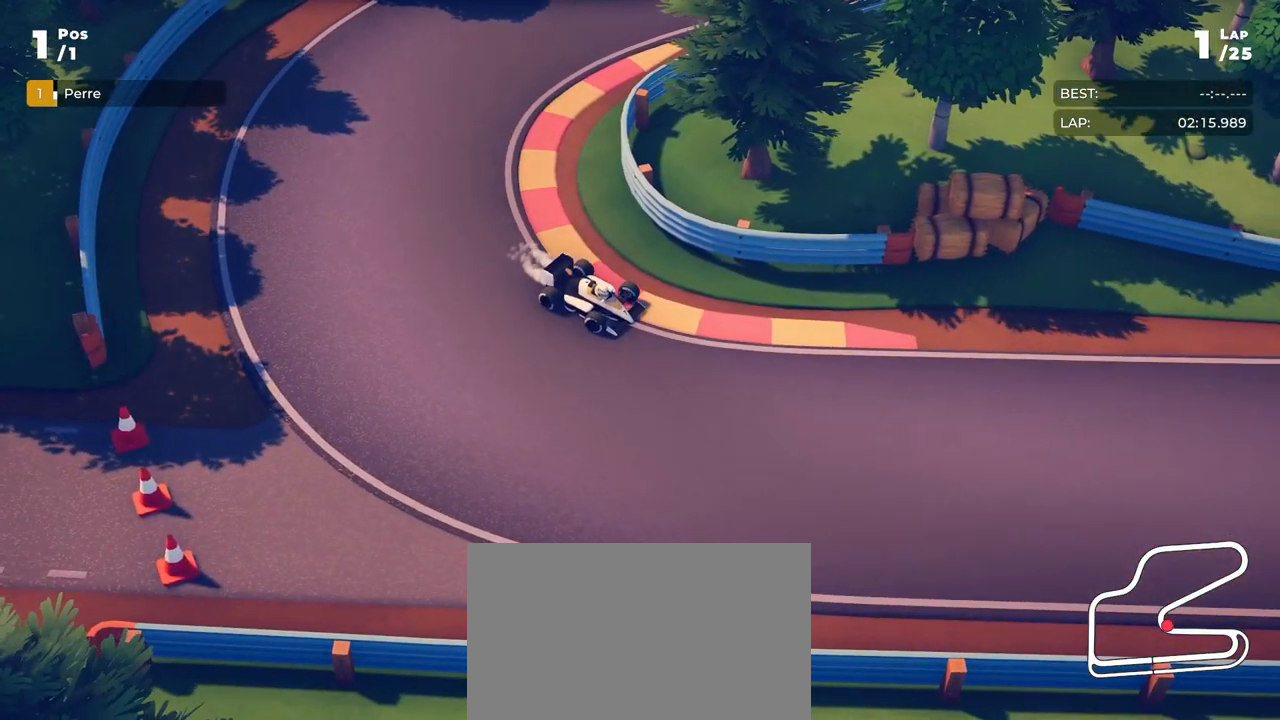
{"buttons": ["L2"], "left_stick": "left", "events": []}
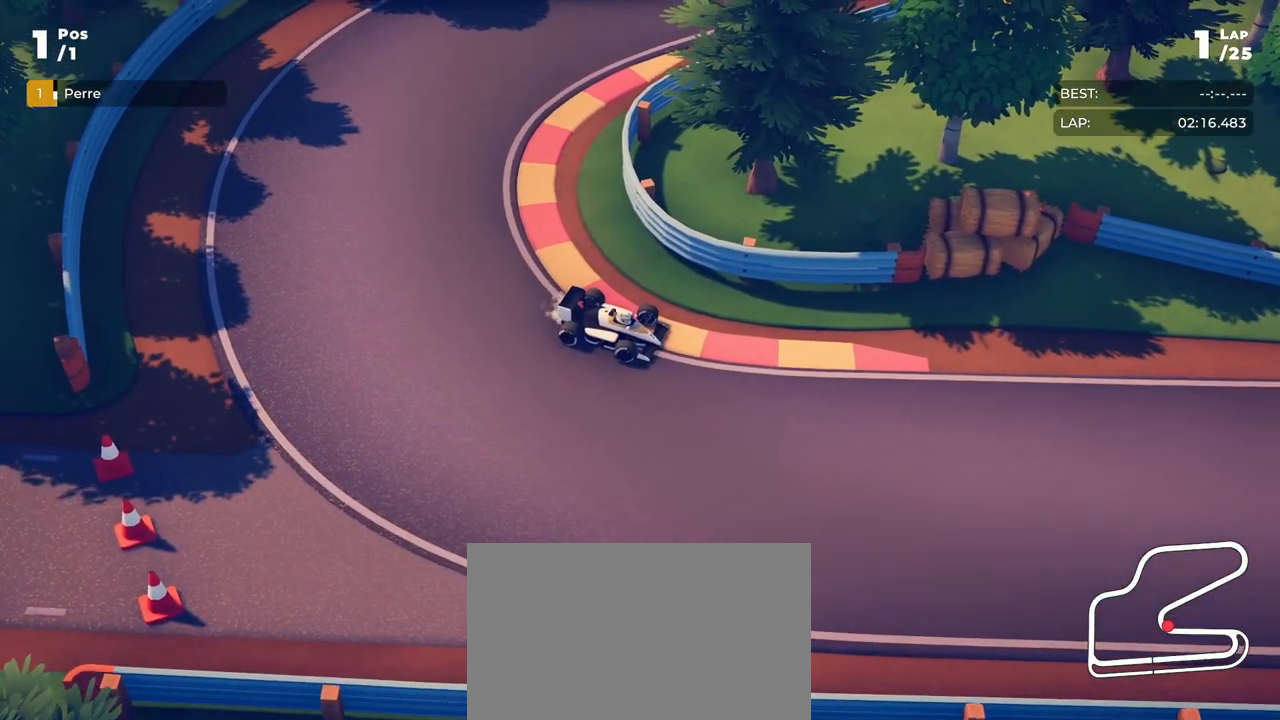
{"buttons": [], "left_stick": "left", "events": [[467, "L2", "up"]]}
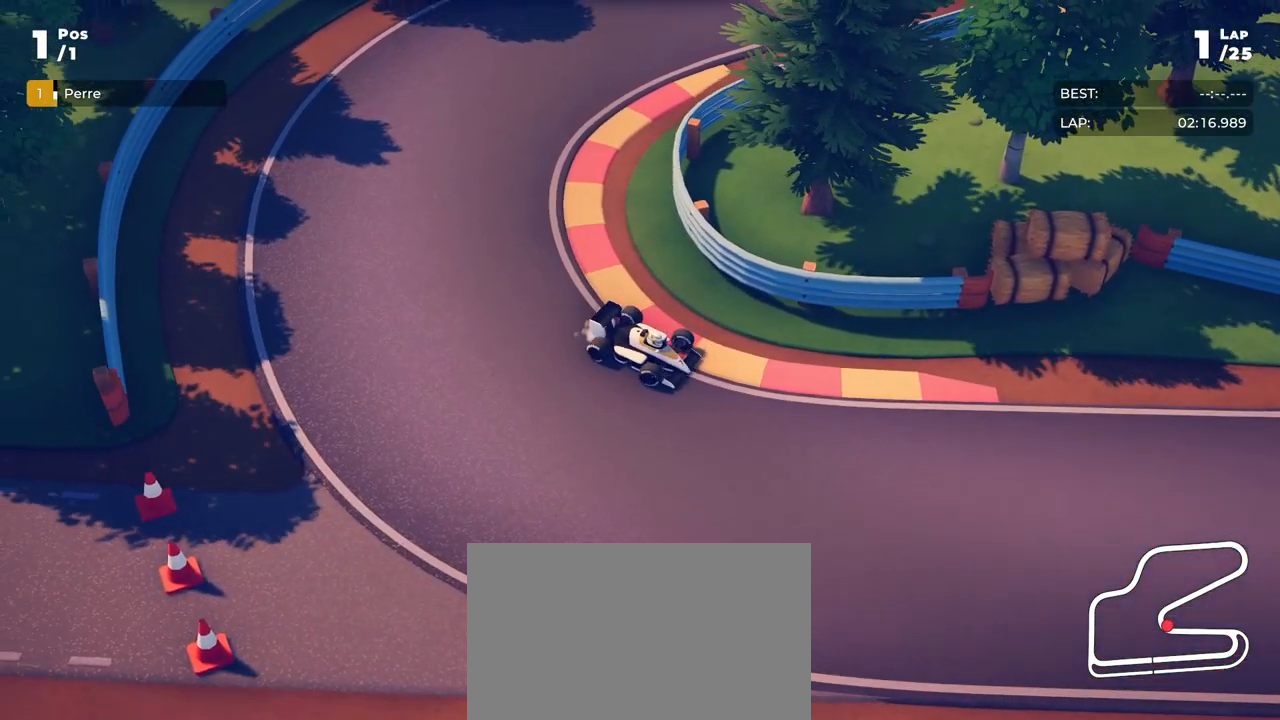
{"buttons": [], "left_stick": "center", "events": [[468, "left_stick", "center"]]}
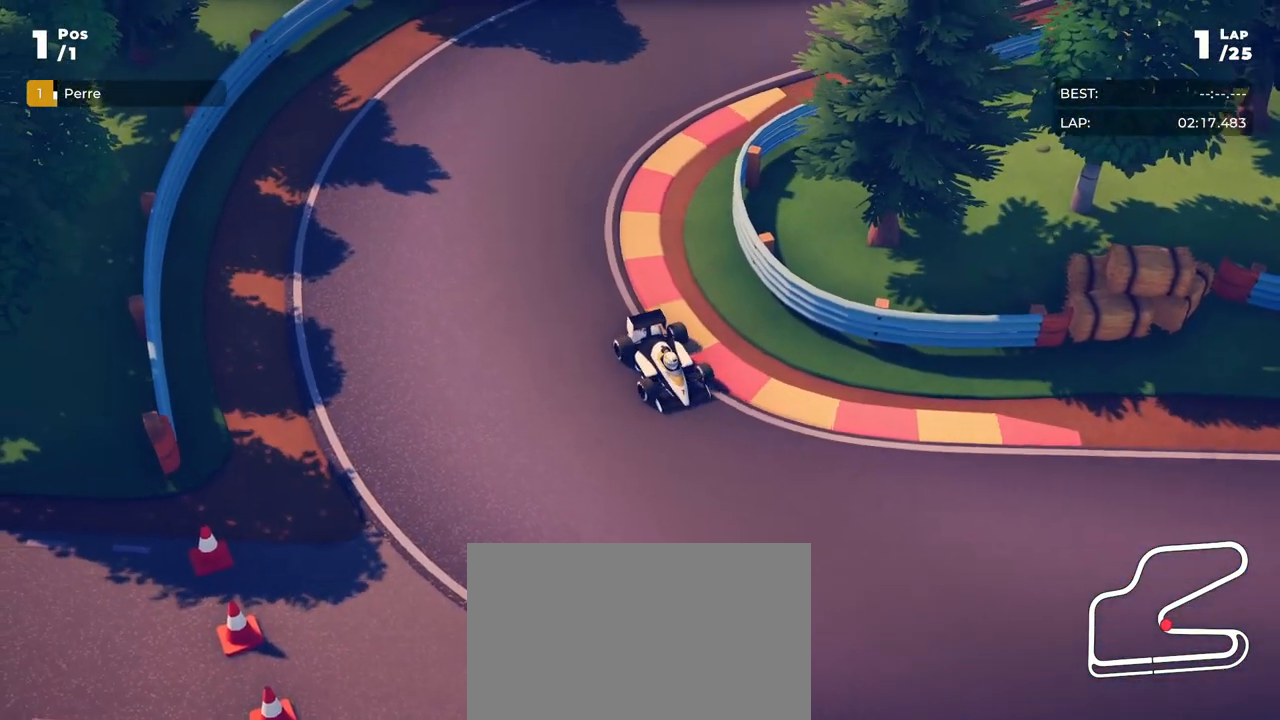
{"buttons": ["L2"], "left_stick": "right", "events": [[50, "L2", "down"], [100, "left_stick", "left"], [183, "left_stick", "center"], [417, "left_stick", "right"]]}
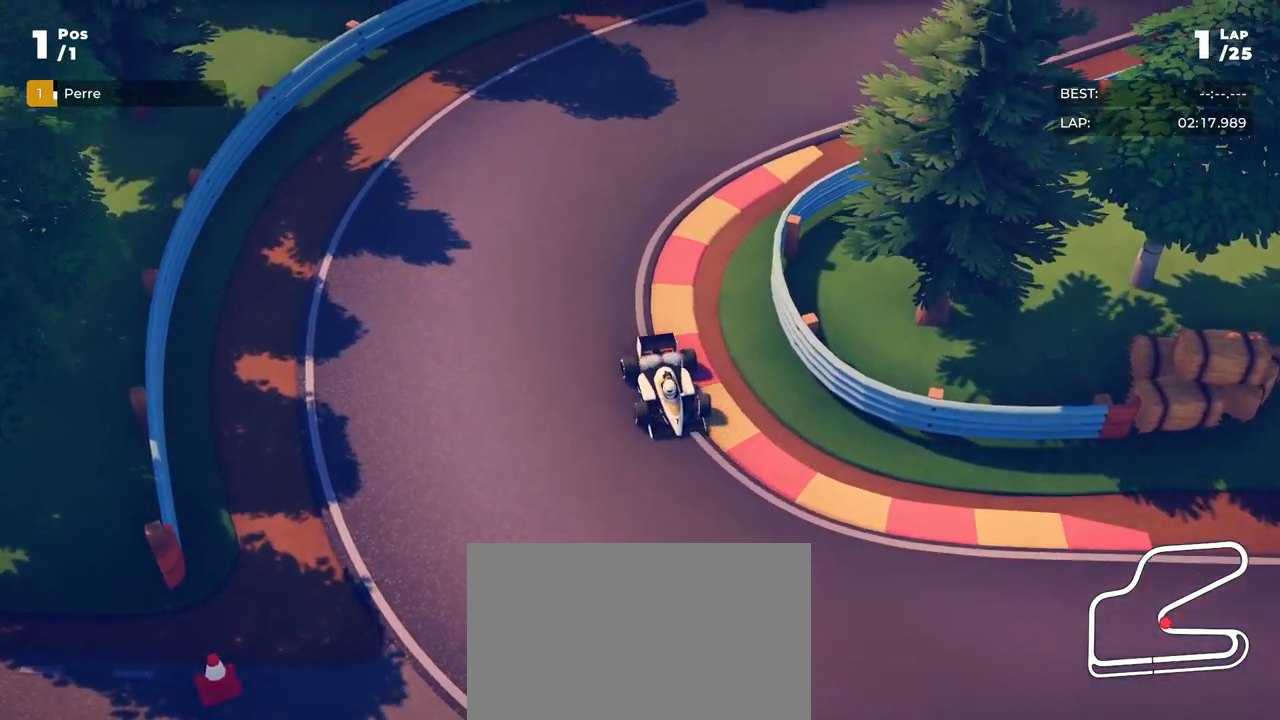
{"buttons": ["R2"], "left_stick": "center", "events": [[34, "left_stick", "center"], [84, "L2", "up"], [368, "R2", "down"]]}
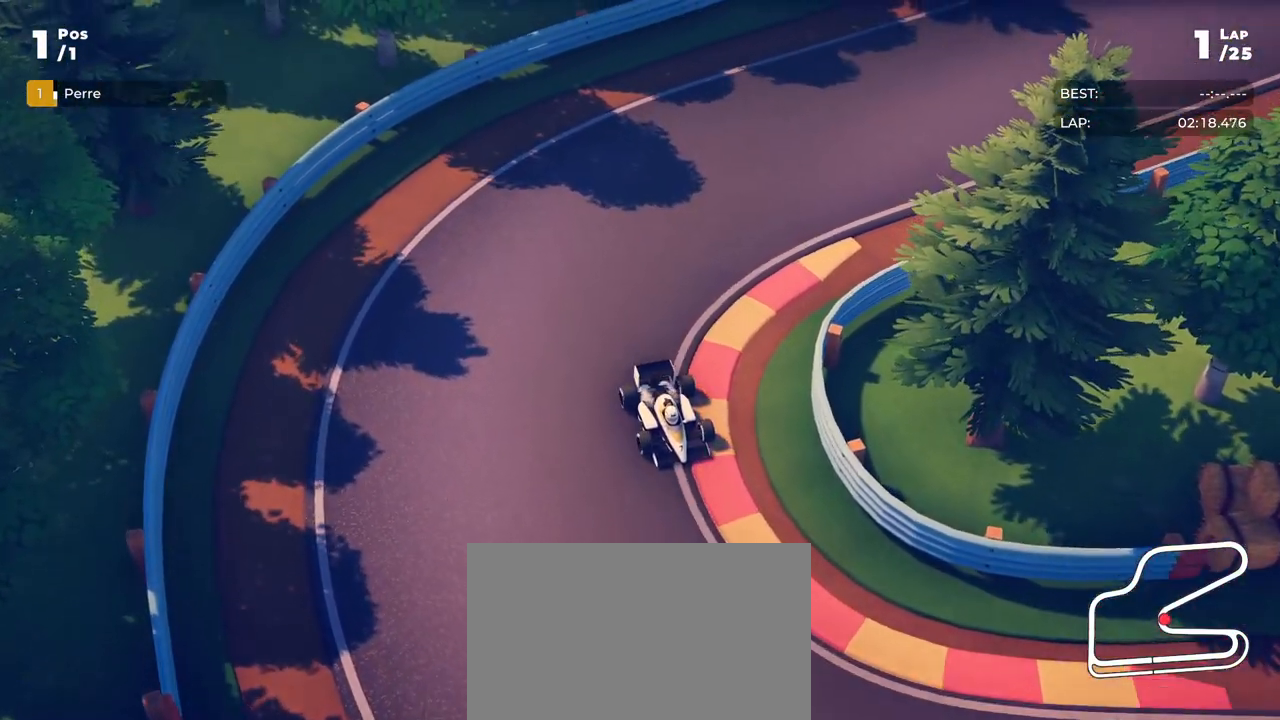
{"buttons": ["R2"], "left_stick": "center", "events": [[250, "left_stick", "right"], [400, "left_stick", "center"]]}
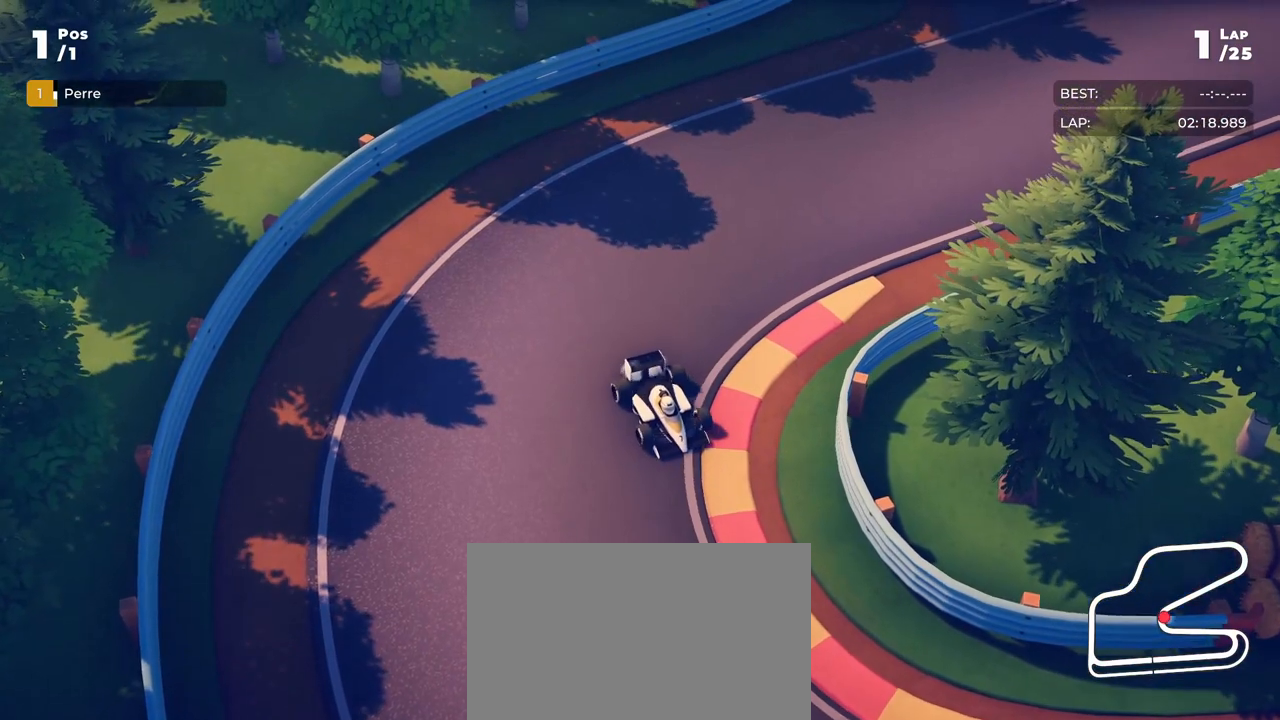
{"buttons": ["R2"], "left_stick": "center", "events": [[101, "left_stick", "right"], [234, "left_stick", "center"]]}
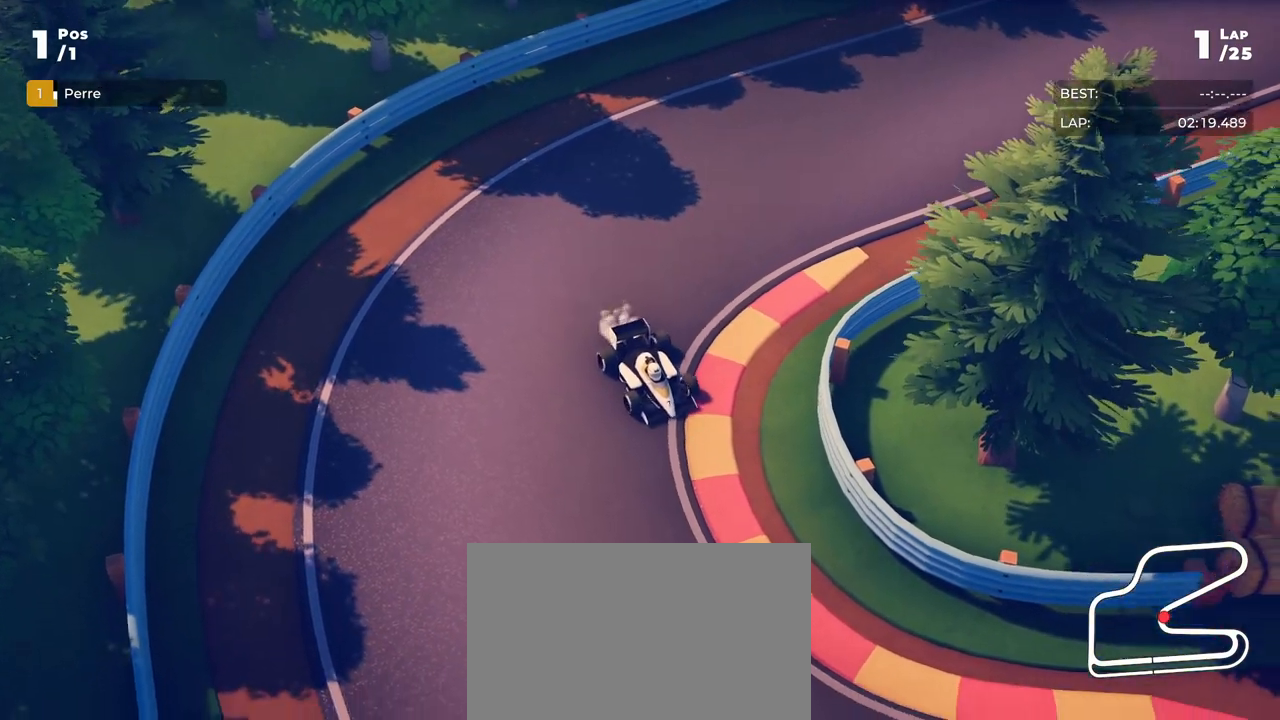
{"buttons": ["R2"], "left_stick": "center", "events": [[117, "left_stick", "right"], [334, "left_stick", "center"]]}
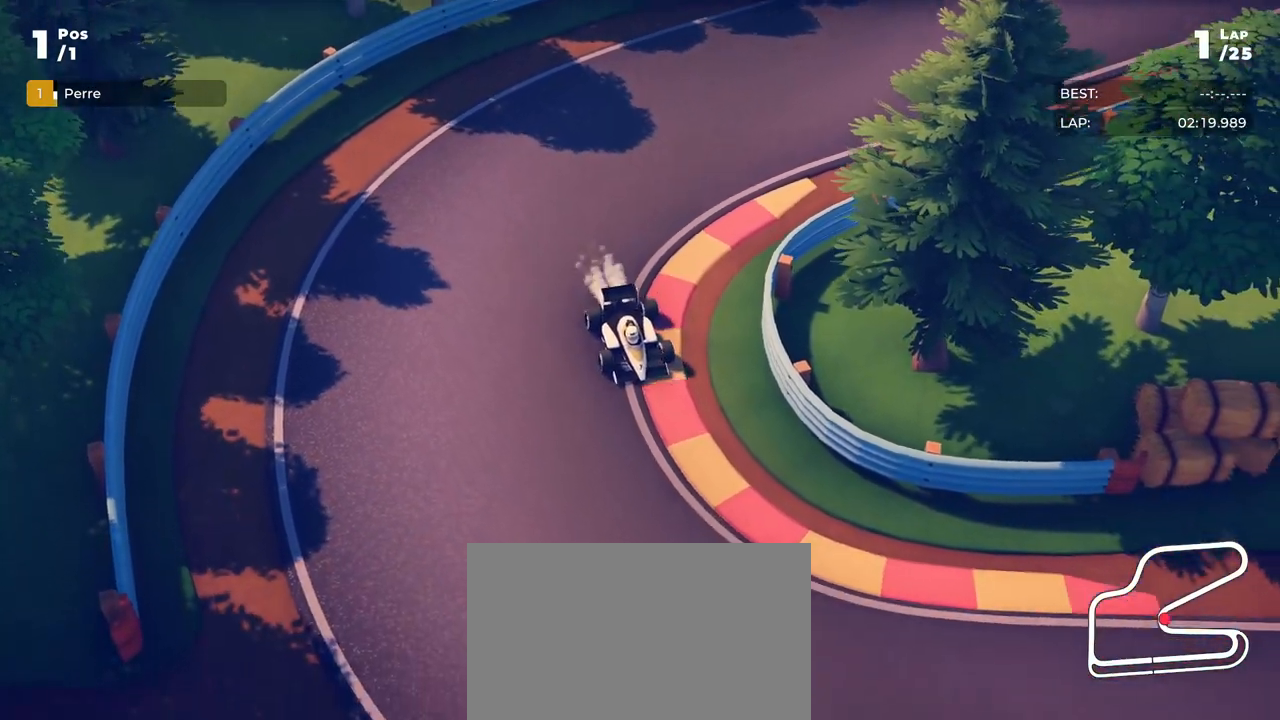
{"buttons": ["R2"], "left_stick": "center", "events": [[284, "left_stick", "left"], [451, "left_stick", "center"]]}
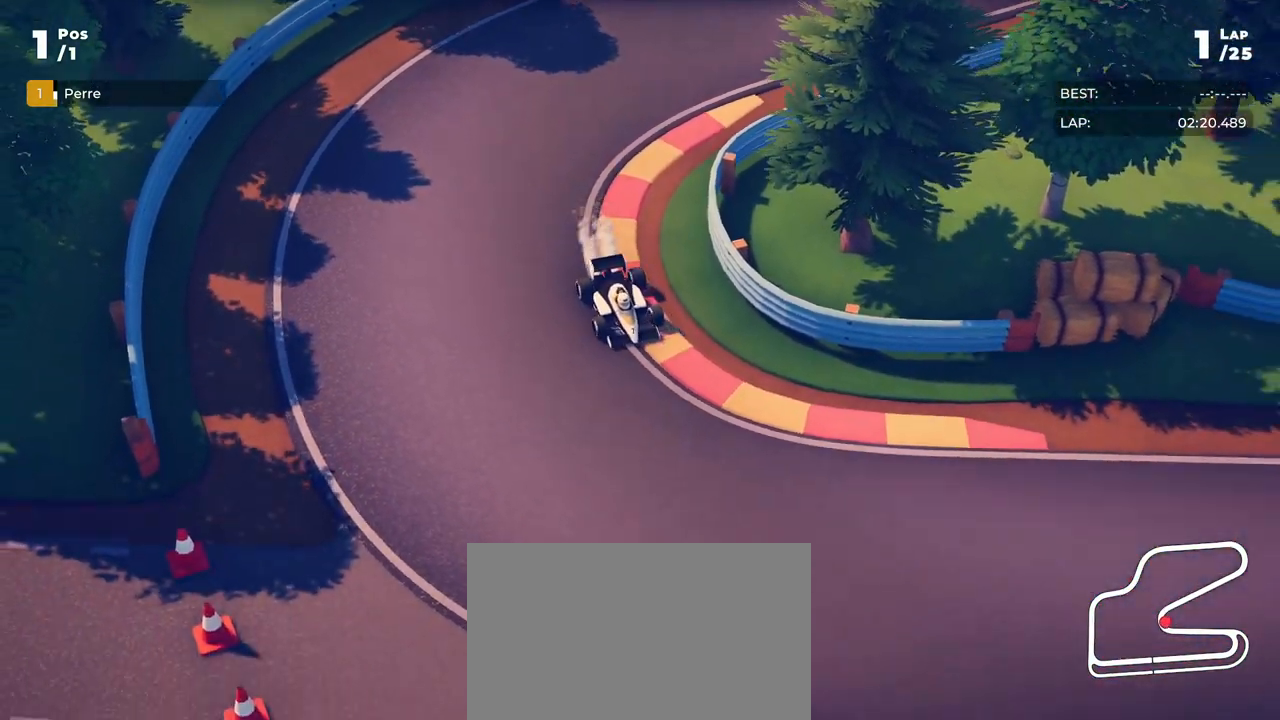
{"buttons": [], "left_stick": "left", "events": [[117, "left_stick", "left"], [184, "R2", "up"], [284, "left_stick", "center"], [467, "left_stick", "left"]]}
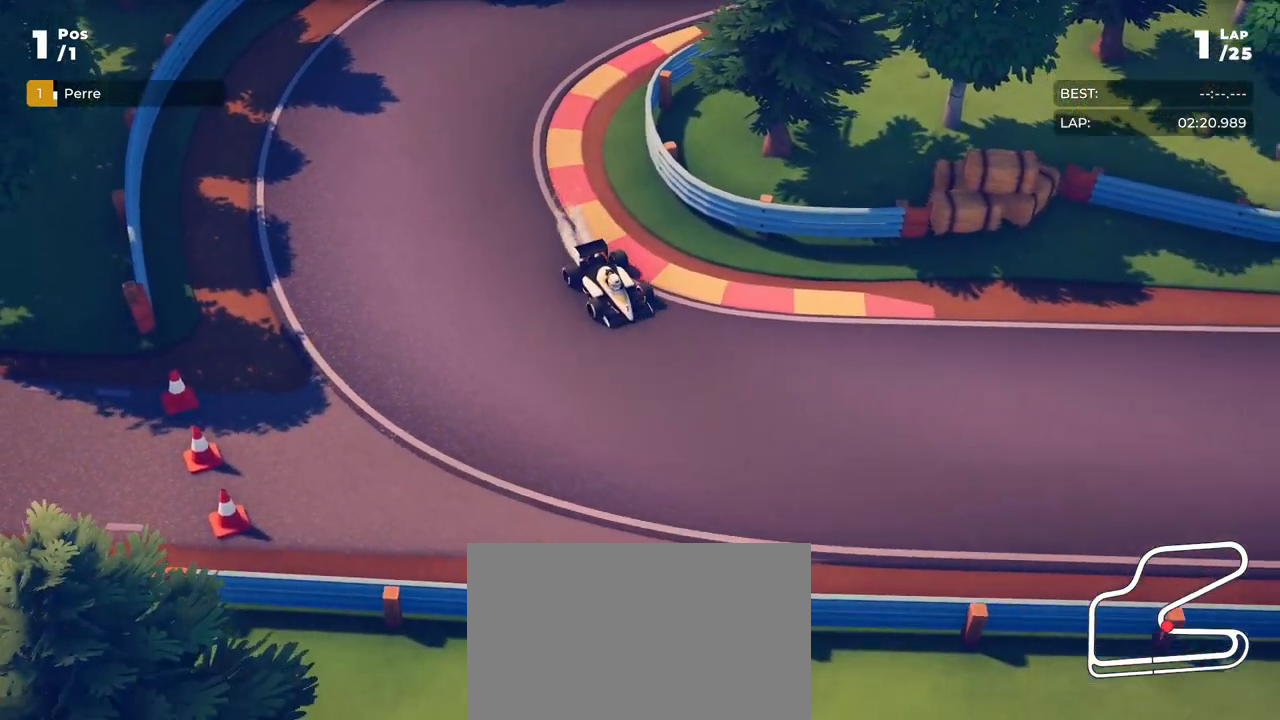
{"buttons": [], "left_stick": "center", "events": [[184, "left_stick", "center"]]}
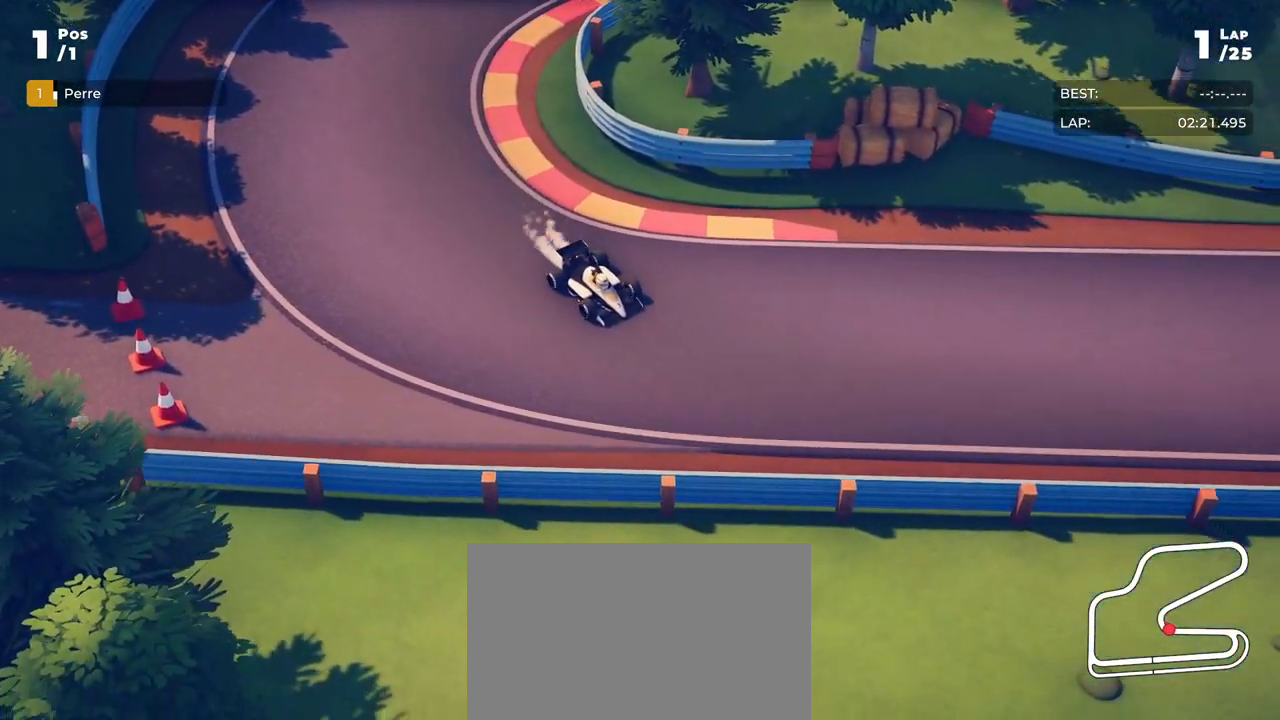
{"buttons": [], "left_stick": "left", "events": [[100, "left_stick", "left"]]}
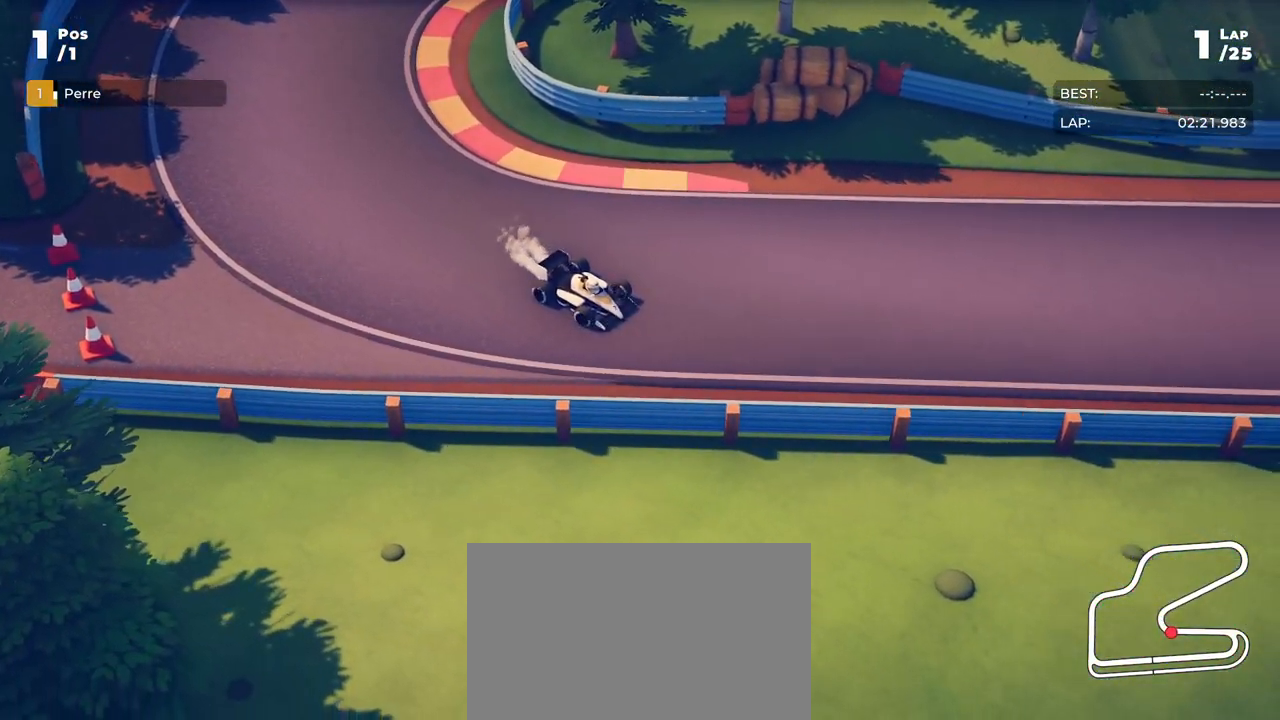
{"buttons": [], "left_stick": "left", "events": []}
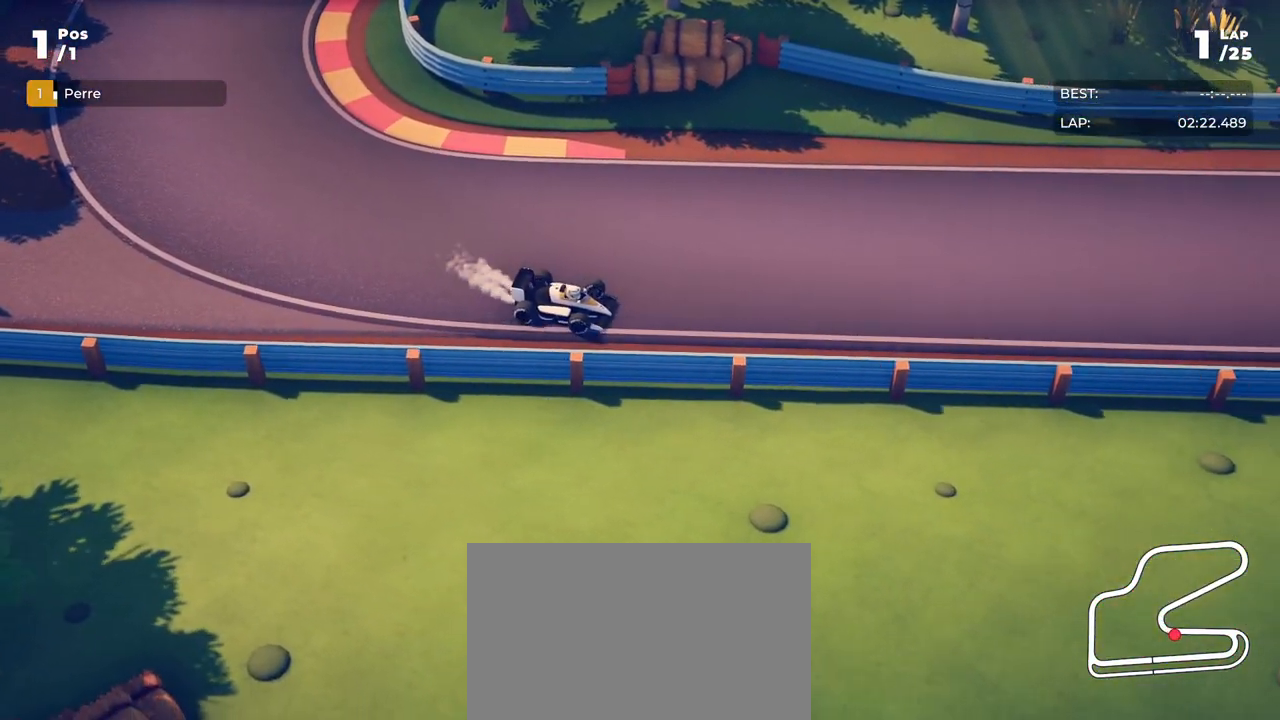
{"buttons": [], "left_stick": "left", "events": []}
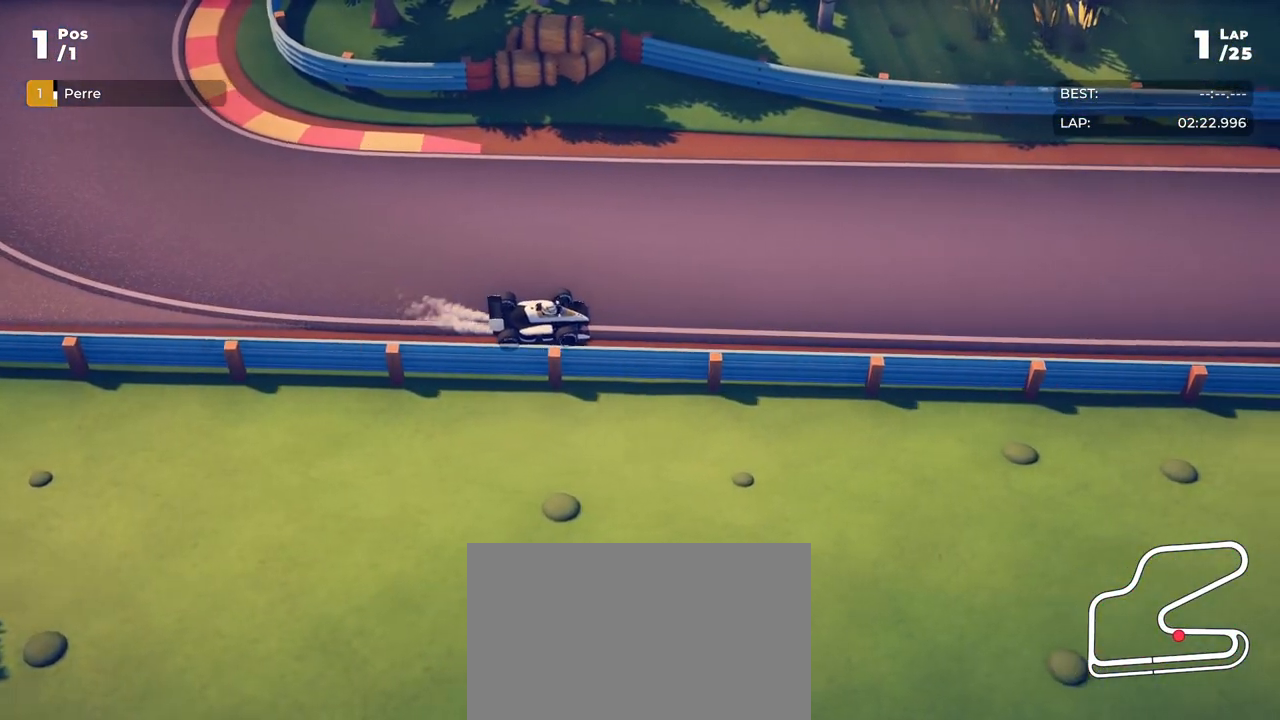
{"buttons": [], "left_stick": "center", "events": [[201, "left_stick", "center"]]}
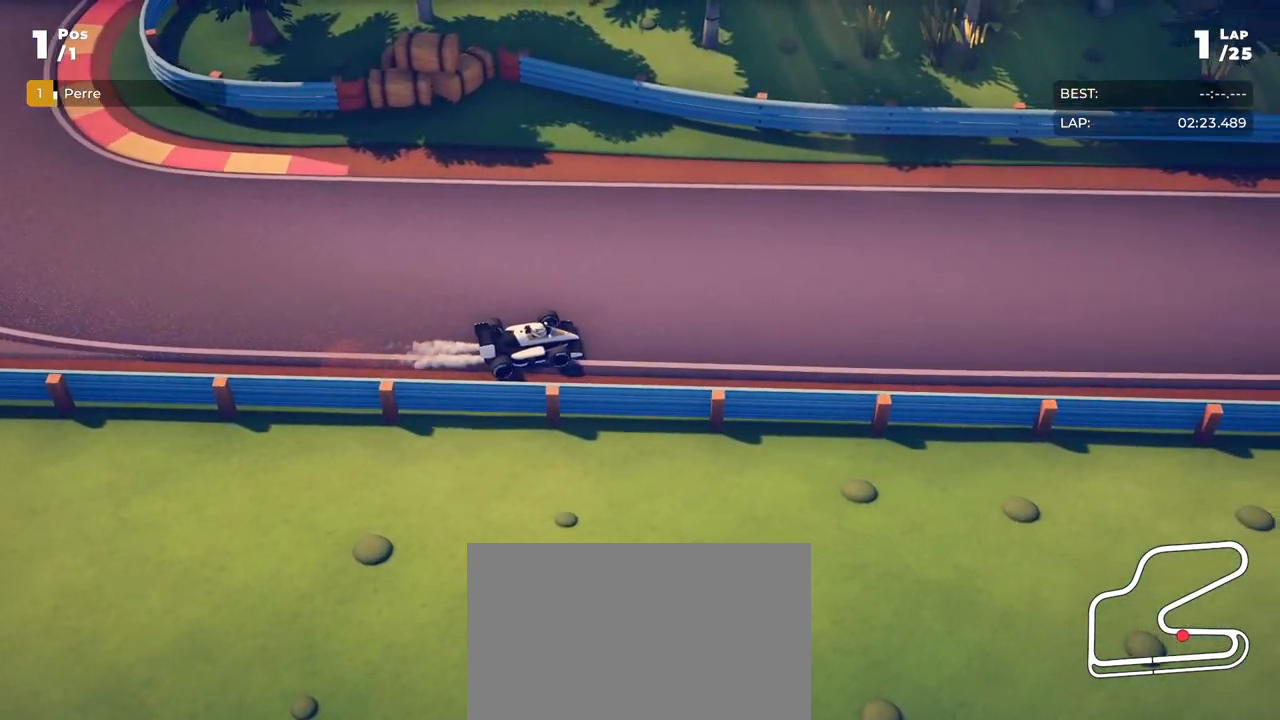
{"buttons": [], "left_stick": "left", "events": [[83, "left_stick", "right"], [200, "left_stick", "center"], [317, "left_stick", "down-left"], [417, "left_stick", "left"]]}
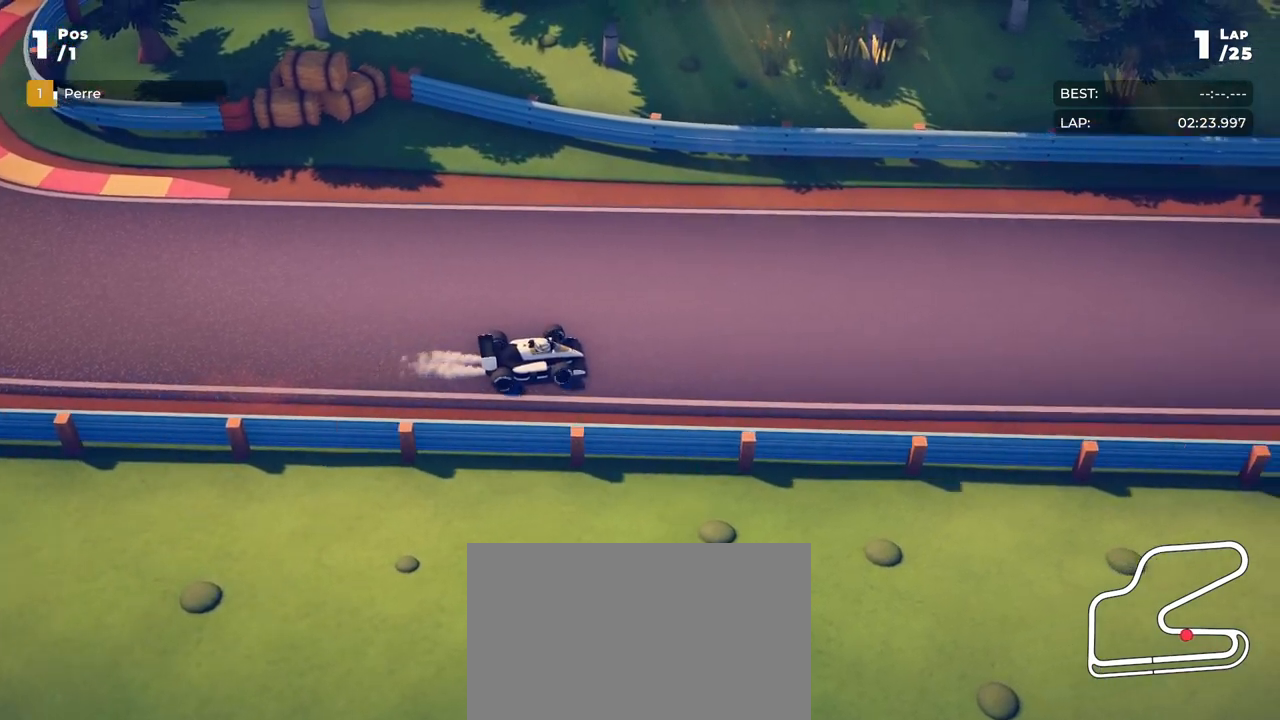
{"buttons": ["R2"], "left_stick": "center", "events": [[67, "R2", "down"], [167, "left_stick", "center"], [234, "left_stick", "down-left"], [301, "left_stick", "left"], [434, "left_stick", "center"]]}